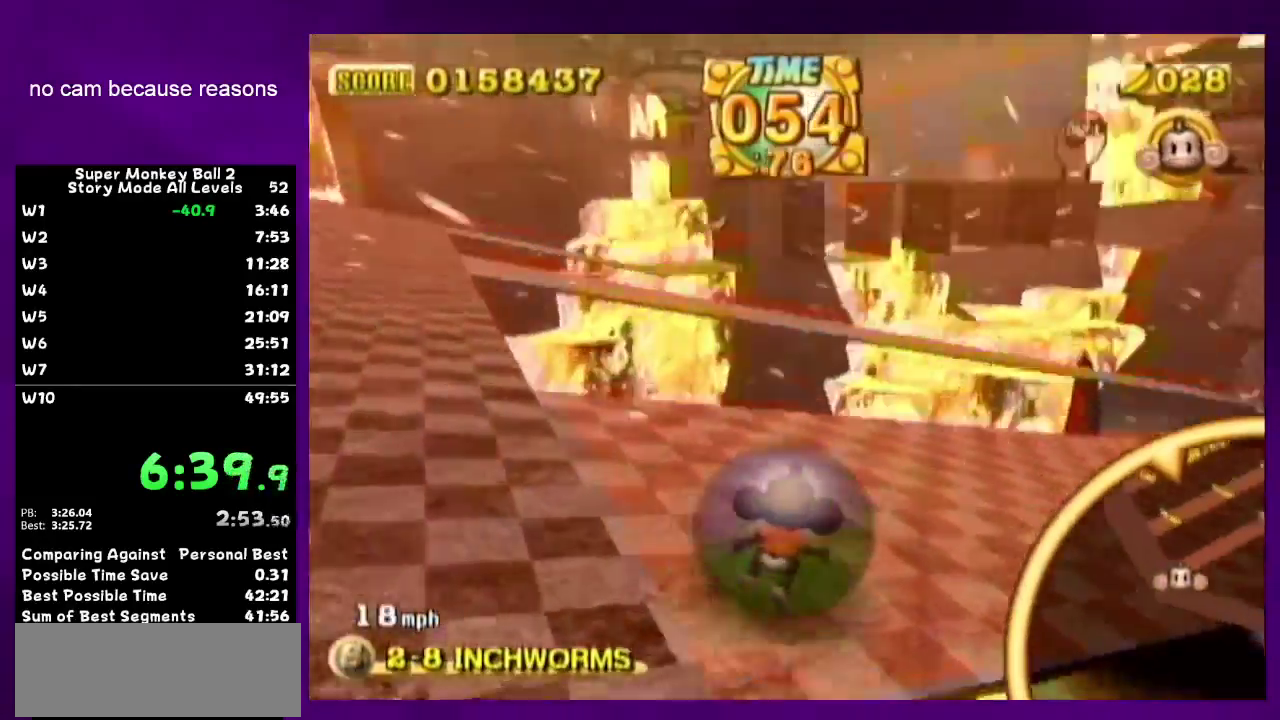
Gameplay with a controller (Nintendo layout); each line is a JSON object with the inputs held at the frame after it. "events" lists button and stick changes between this image and that frame as [ms after this image, input, new state], when the widget could be followed in between. Not read: L3 R3.
{"buttons": [], "left_stick": "up-right", "right_stick": "center"}
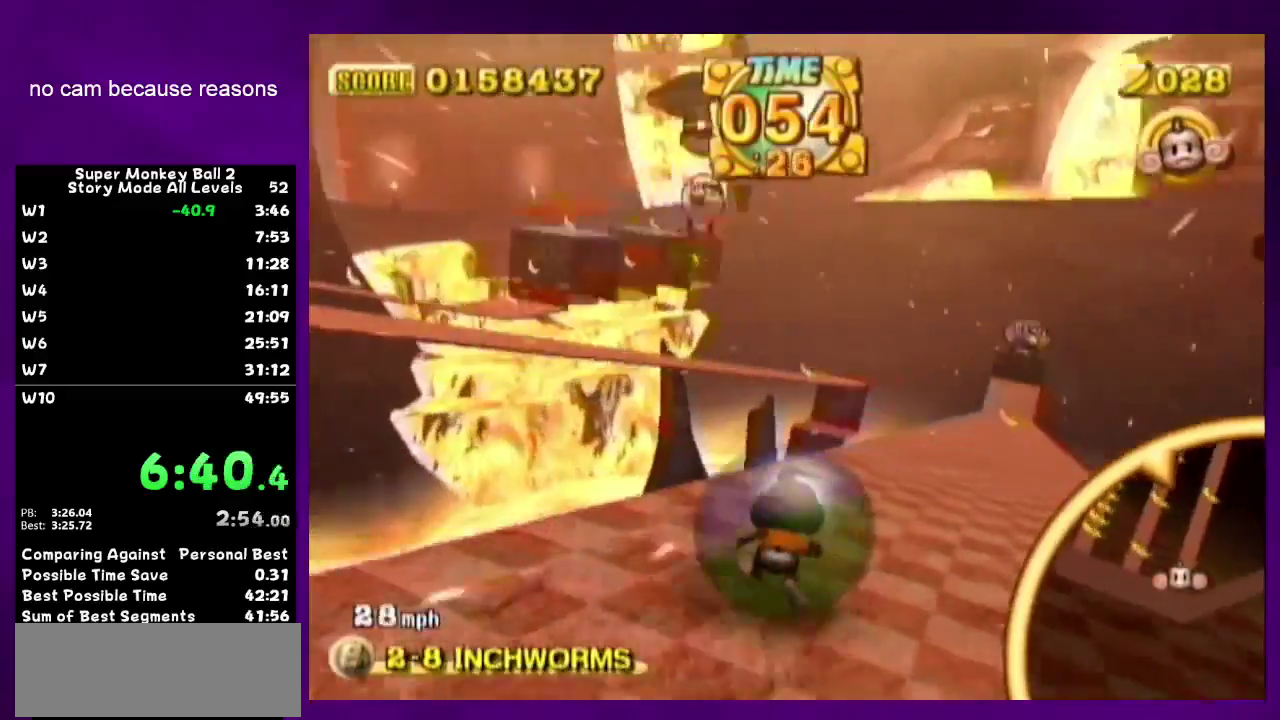
{"buttons": [], "left_stick": "up", "right_stick": "center", "events": [[417, "left_stick", "up"]]}
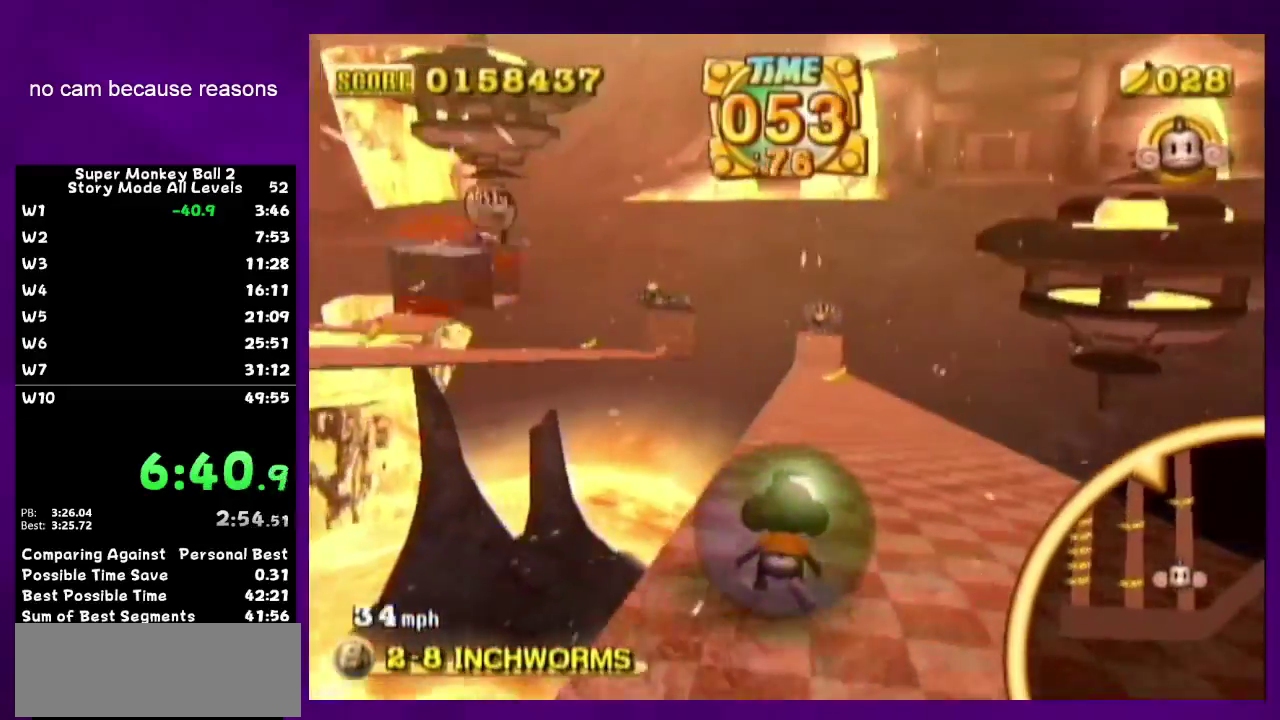
{"buttons": [], "left_stick": "up", "right_stick": "center"}
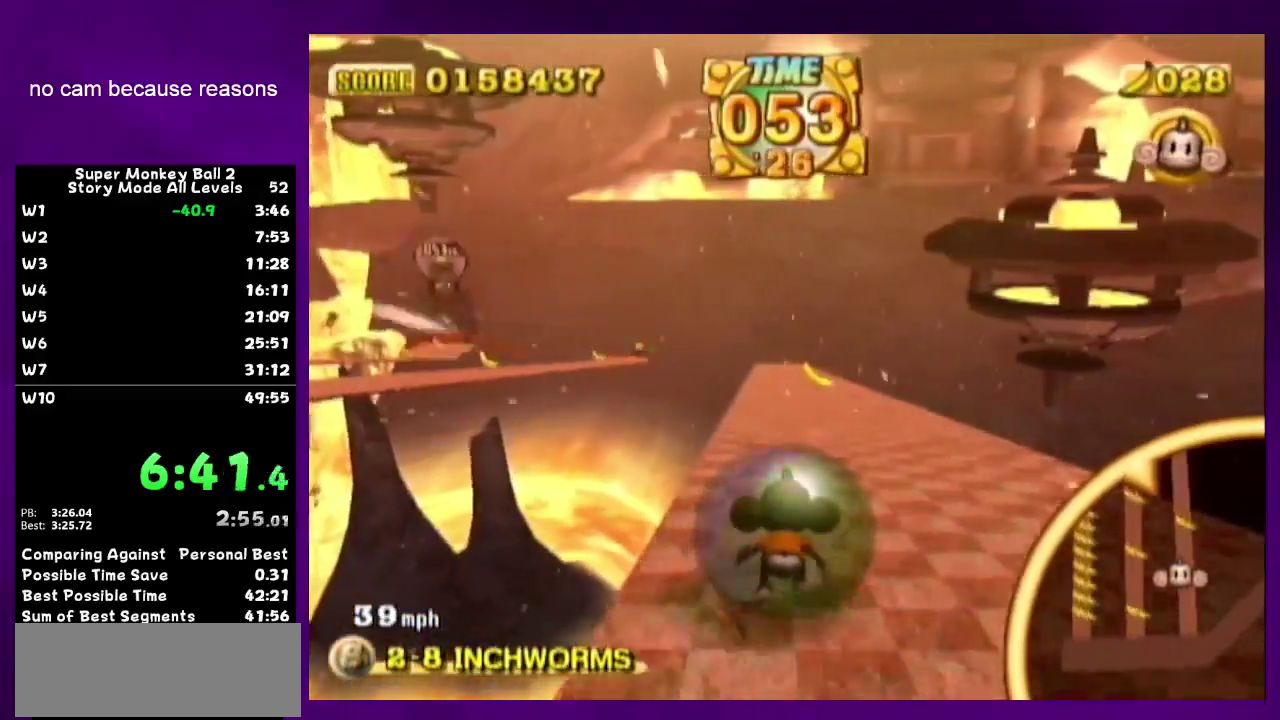
{"buttons": [], "left_stick": "up", "right_stick": "center"}
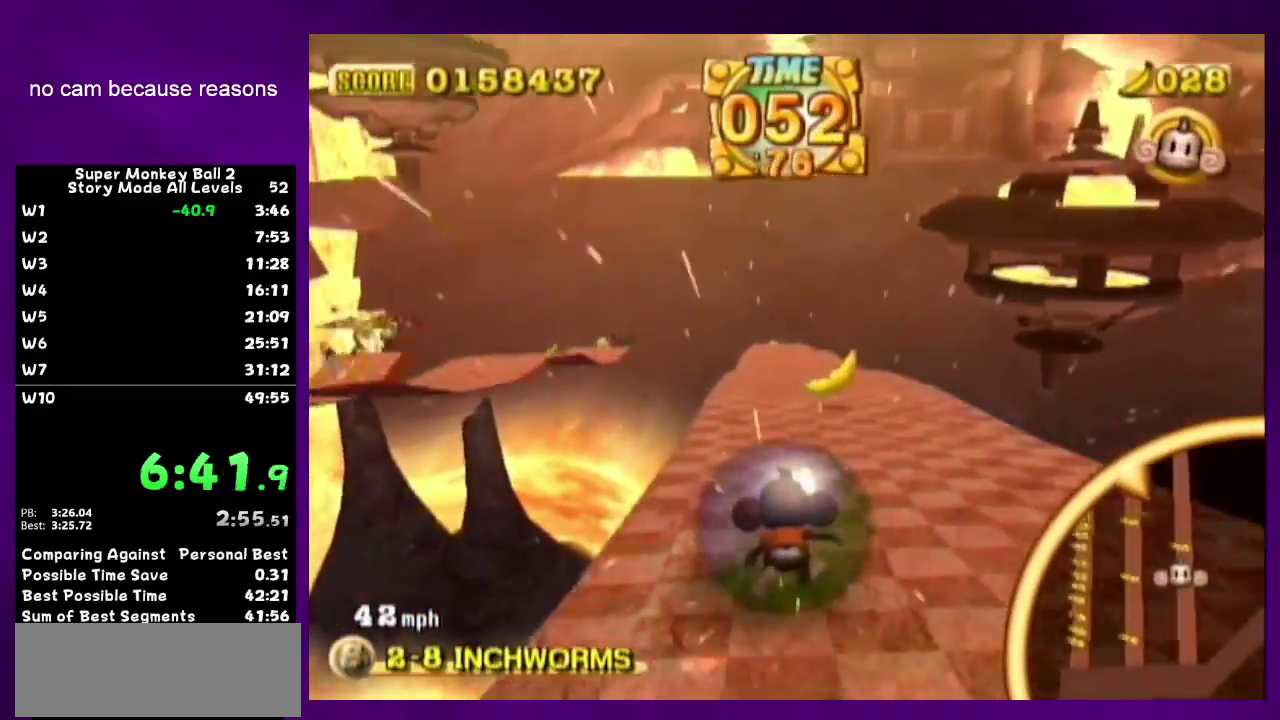
{"buttons": [], "left_stick": "up", "right_stick": "center"}
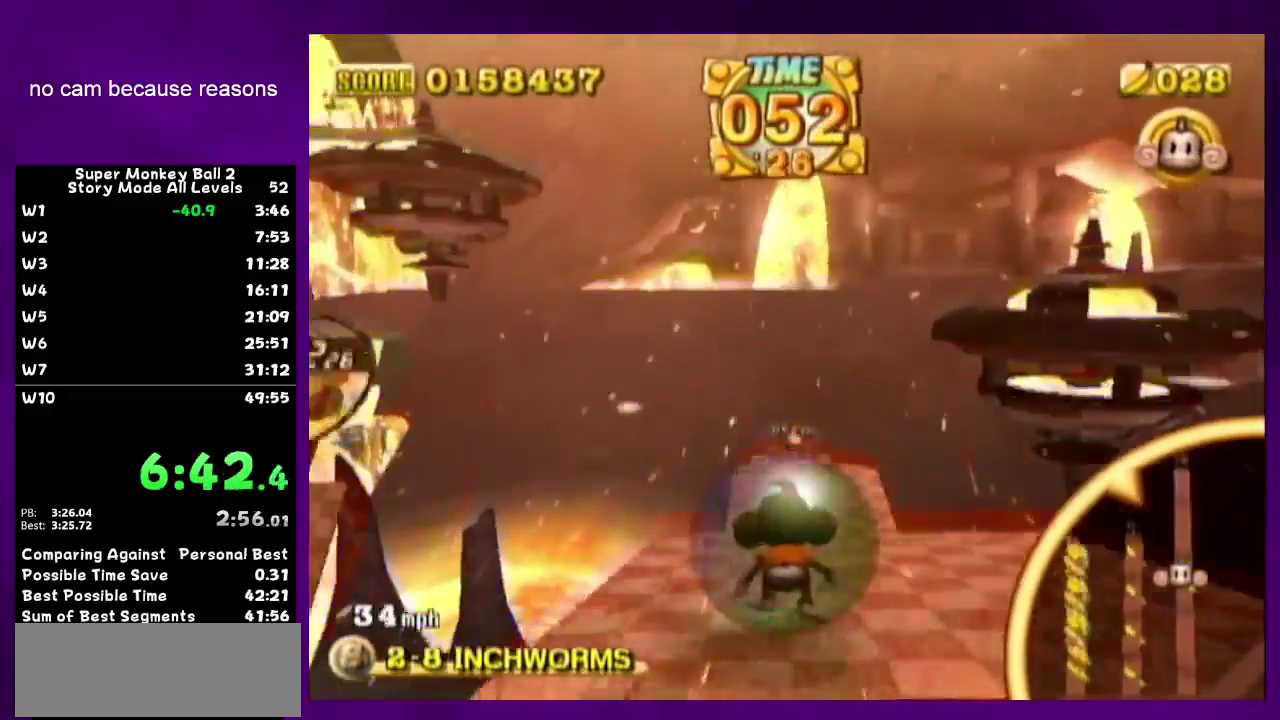
{"buttons": [], "left_stick": "center", "right_stick": "center", "events": [[400, "left_stick", "center"]]}
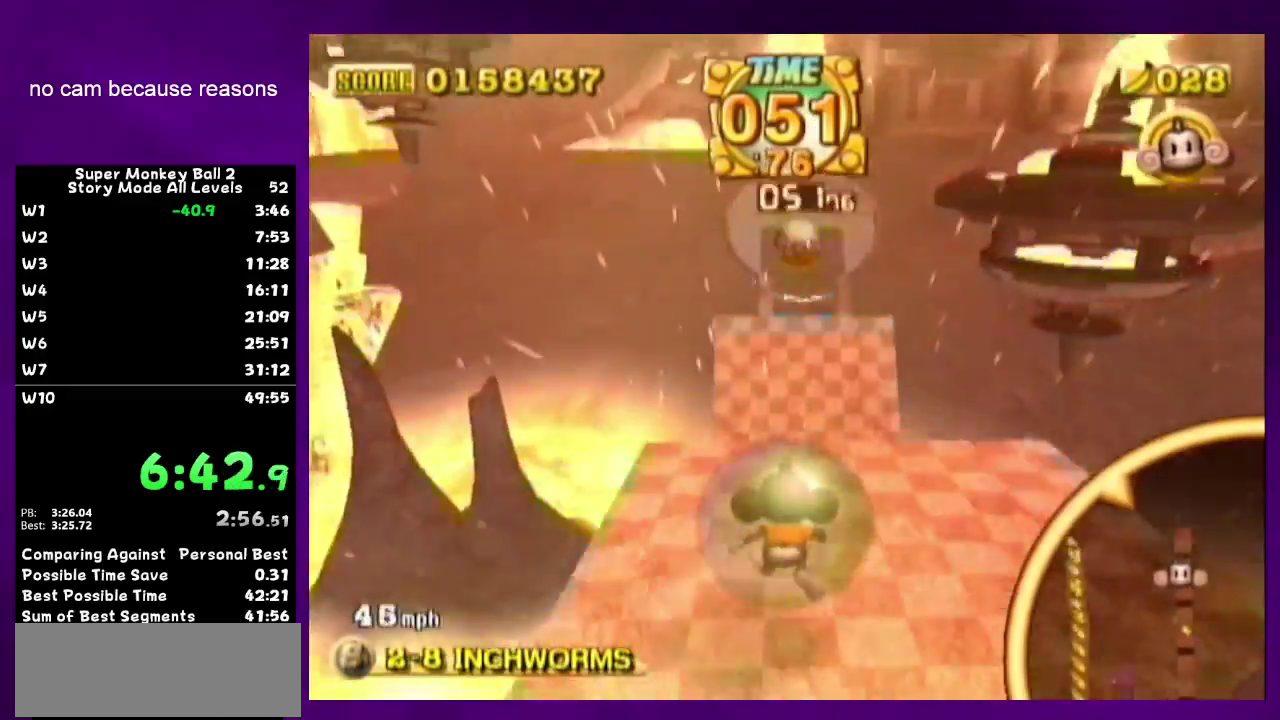
{"buttons": [], "left_stick": "center", "right_stick": "center", "events": [[83, "left_stick", "down"], [417, "left_stick", "center"]]}
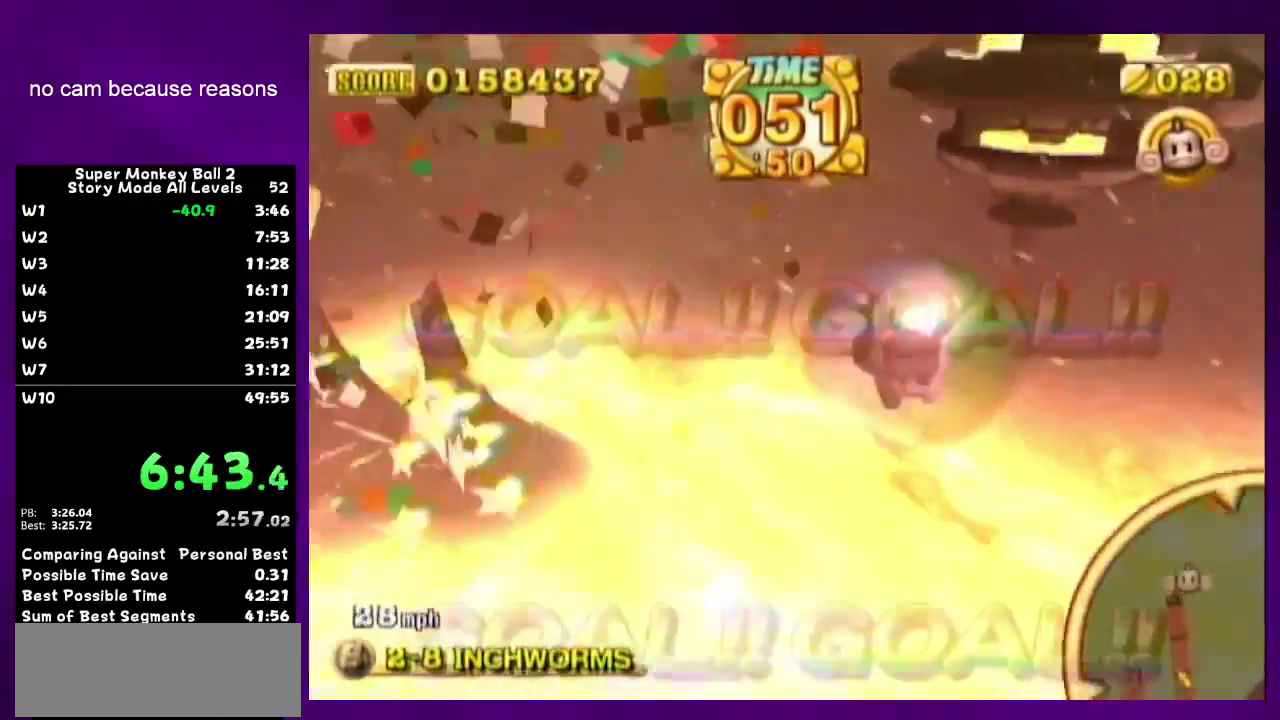
{"buttons": [], "left_stick": "up", "right_stick": "center", "events": [[117, "START", "down"], [200, "START", "up"], [200, "left_stick", "up"], [333, "left_stick", "center"], [433, "left_stick", "up"]]}
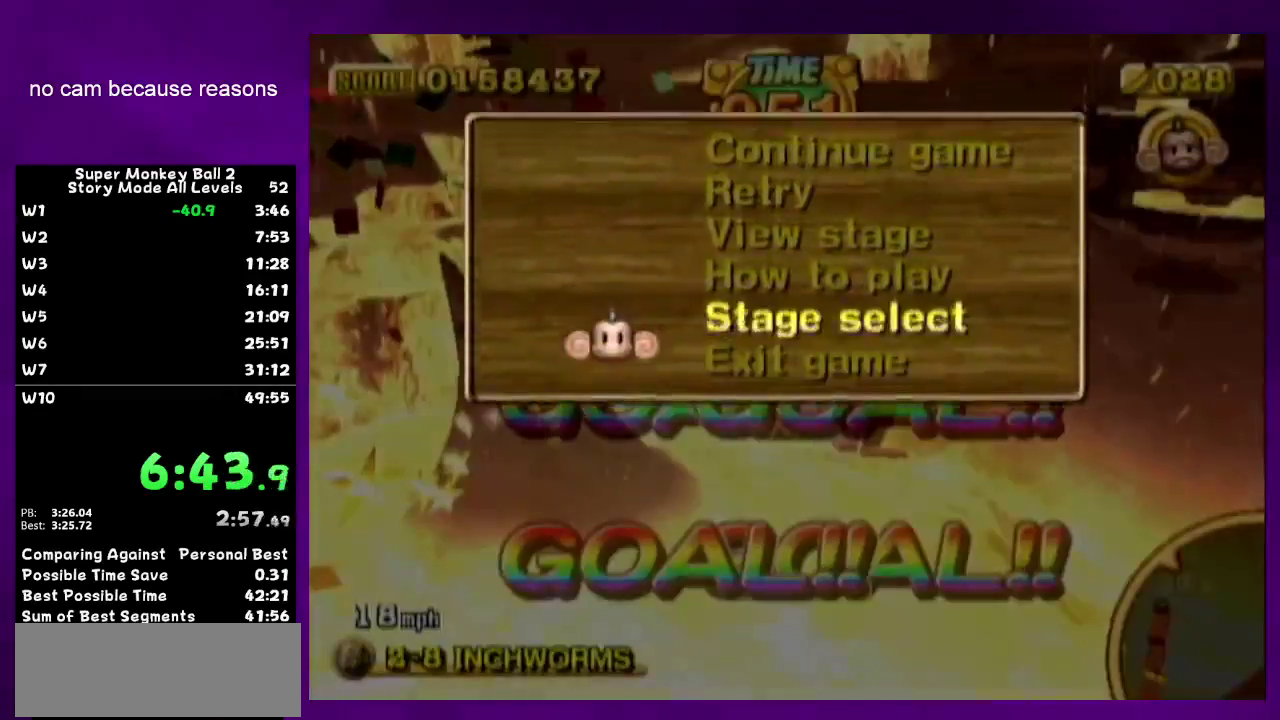
{"buttons": ["A"], "left_stick": "center", "right_stick": "center", "events": [[17, "left_stick", "center"], [50, "A", "down"]]}
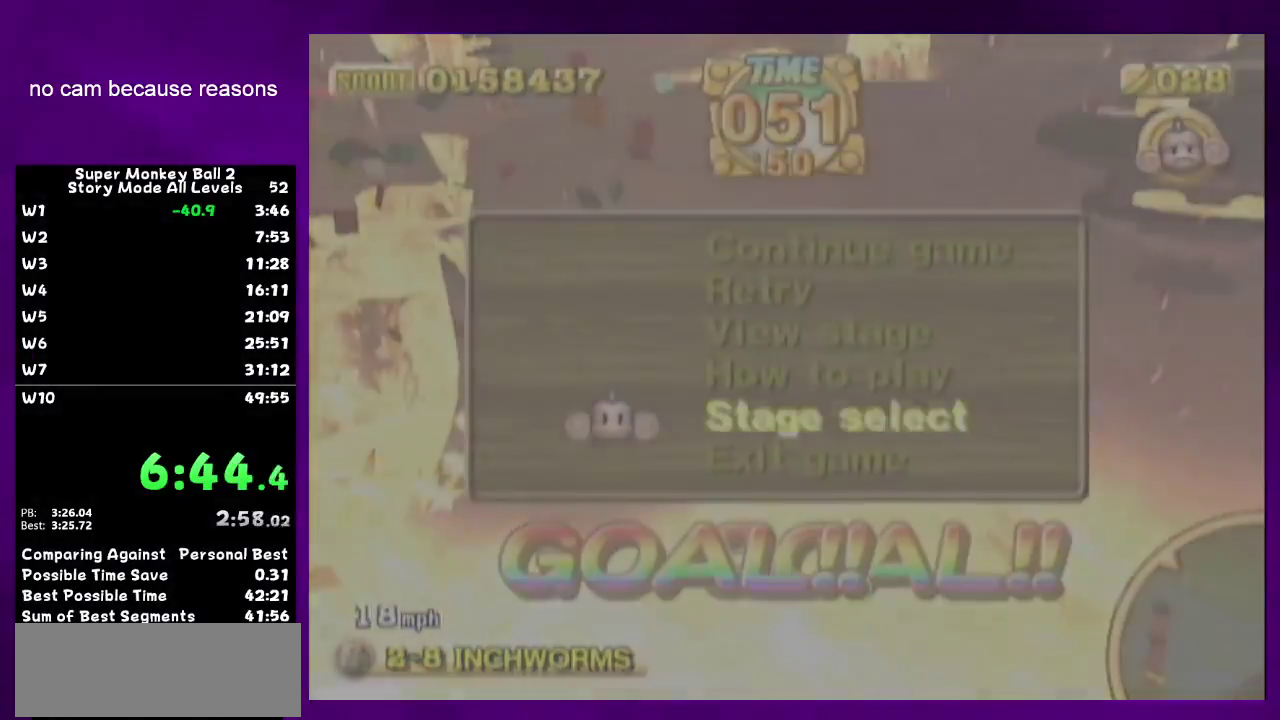
{"buttons": ["A"], "left_stick": "center", "right_stick": "center"}
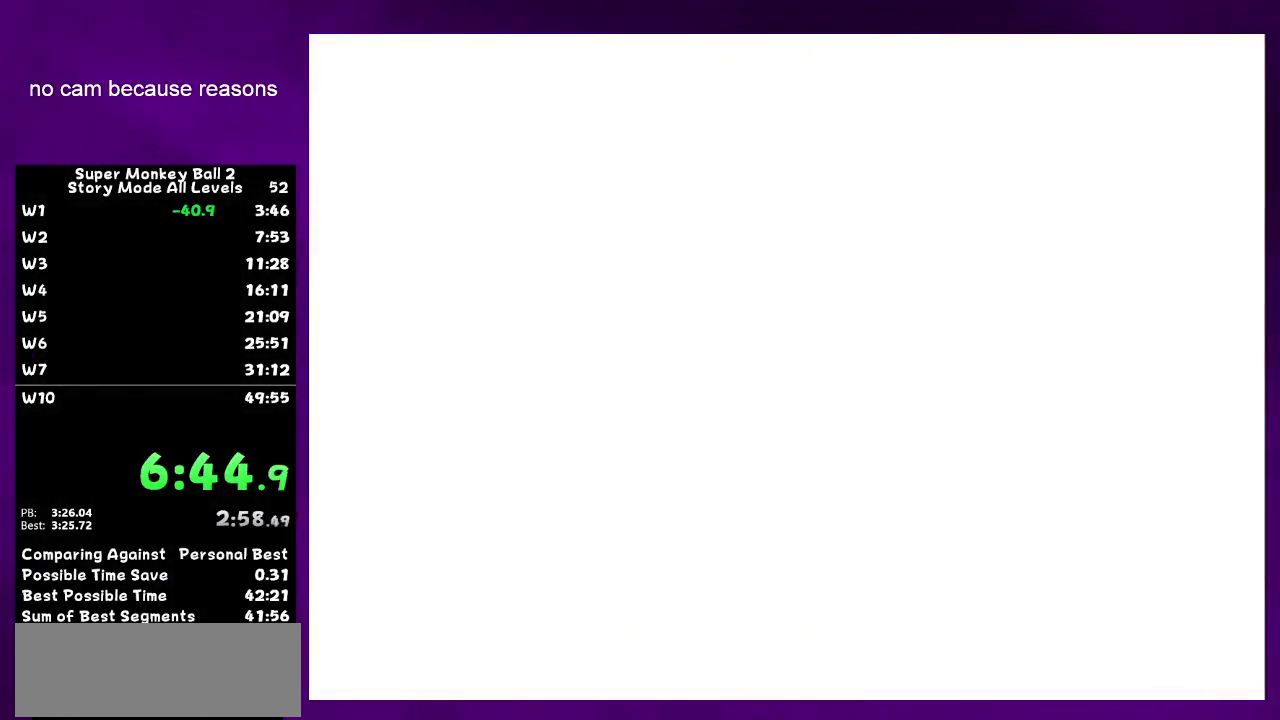
{"buttons": [], "left_stick": "center", "right_stick": "center", "events": [[250, "A", "up"], [333, "A", "down"], [367, "A", "up"], [450, "A", "down"], [483, "A", "up"]]}
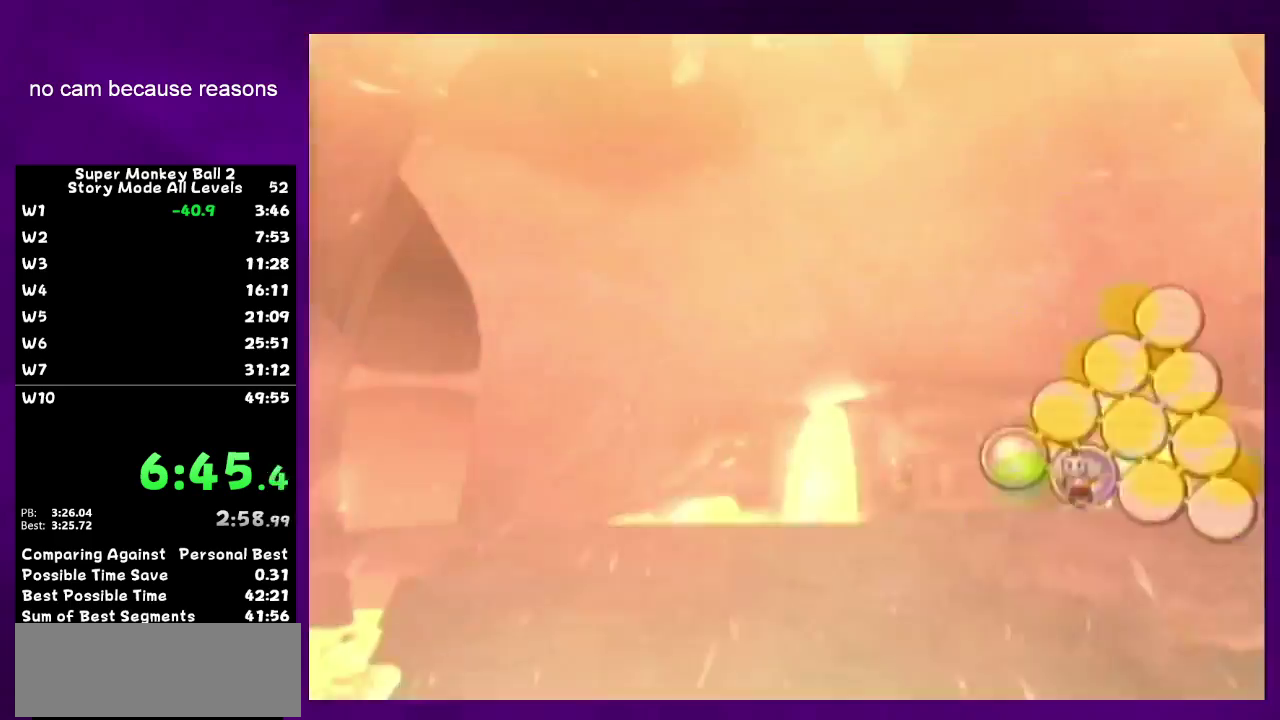
{"buttons": [], "left_stick": "center", "right_stick": "center", "events": [[17, "A", "down"], [117, "A", "up"], [150, "A", "down"], [200, "A", "up"], [233, "A", "down"], [333, "A", "up"], [367, "A", "down"], [433, "A", "up"], [433, "L1", "down"], [467, "L1", "up"]]}
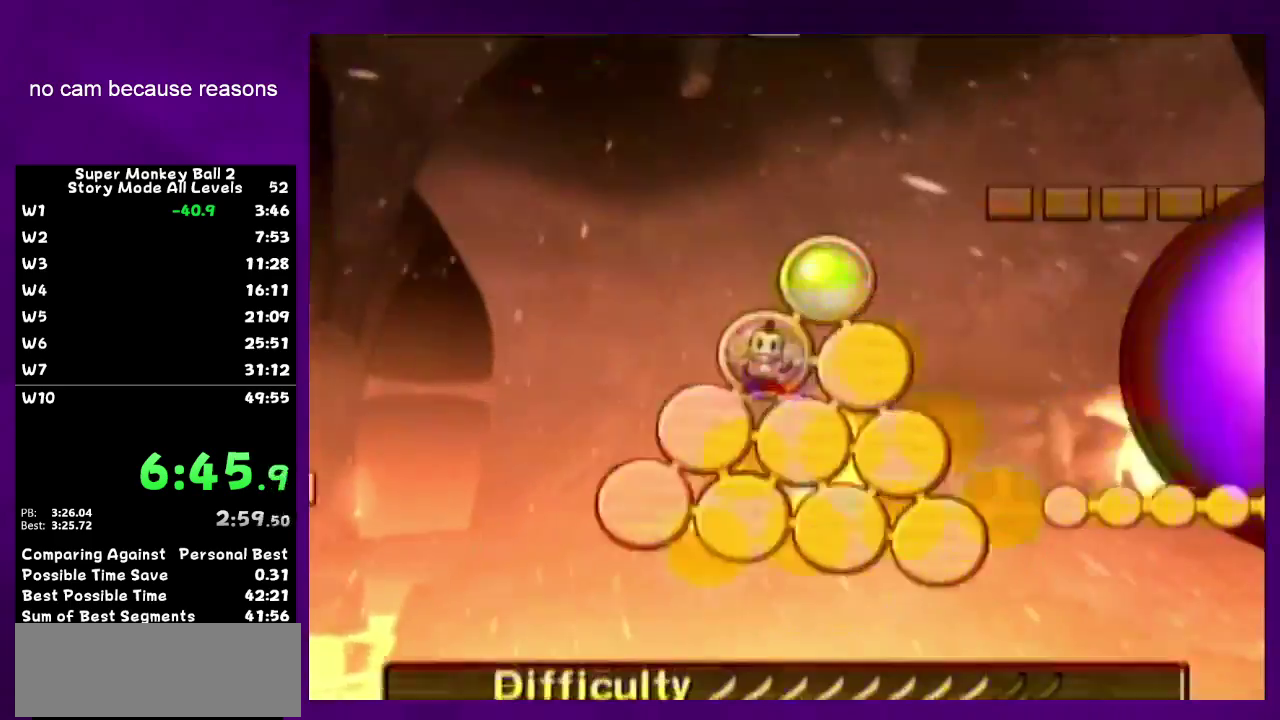
{"buttons": ["A"], "left_stick": "center", "right_stick": "center", "events": [[17, "A", "down"], [83, "A", "up"], [117, "A", "down"], [183, "A", "up"], [200, "A", "down"], [300, "A", "up"], [367, "A", "down"]]}
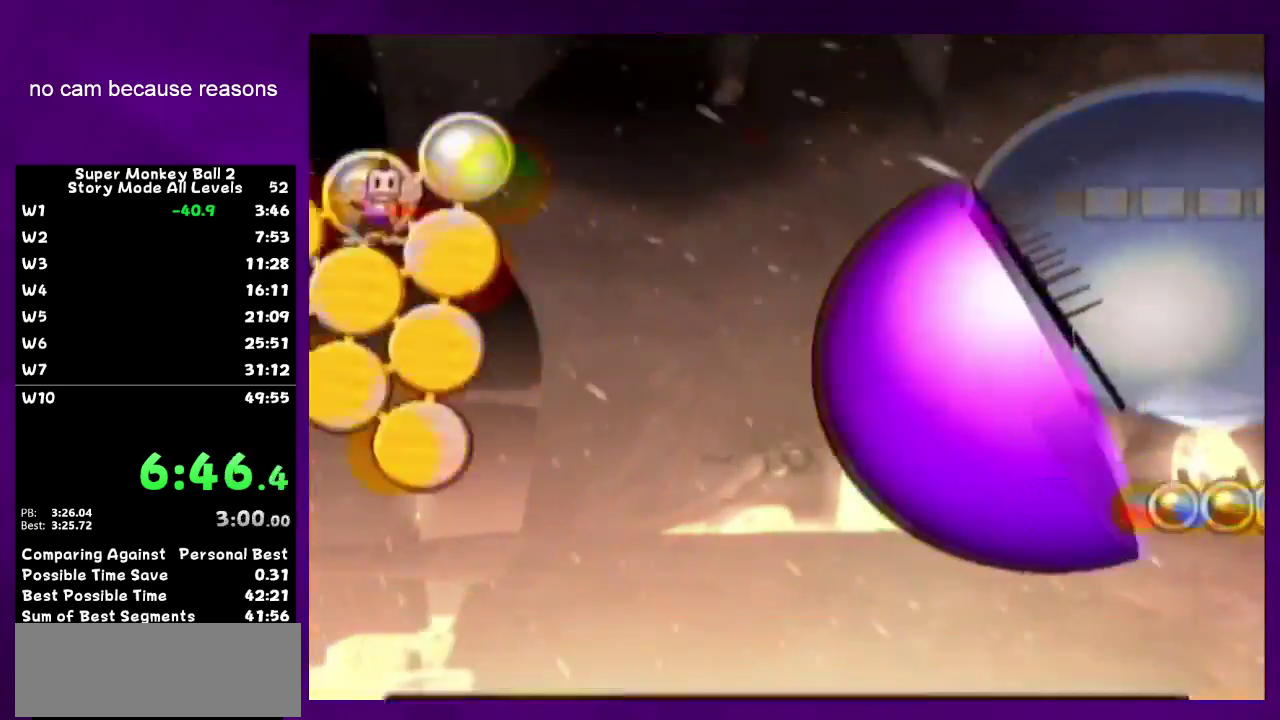
{"buttons": ["A"], "left_stick": "center", "right_stick": "center", "events": [[83, "R1", "down"], [117, "R1", "up"]]}
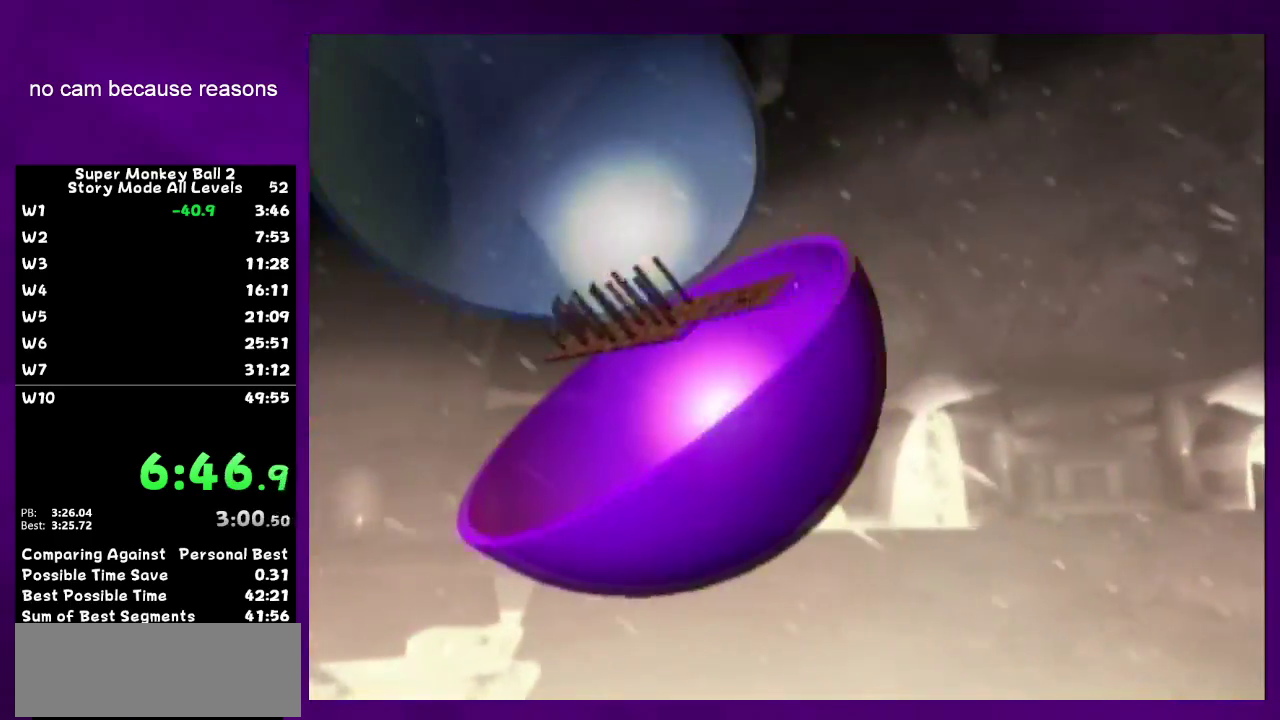
{"buttons": ["A"], "left_stick": "center", "right_stick": "center"}
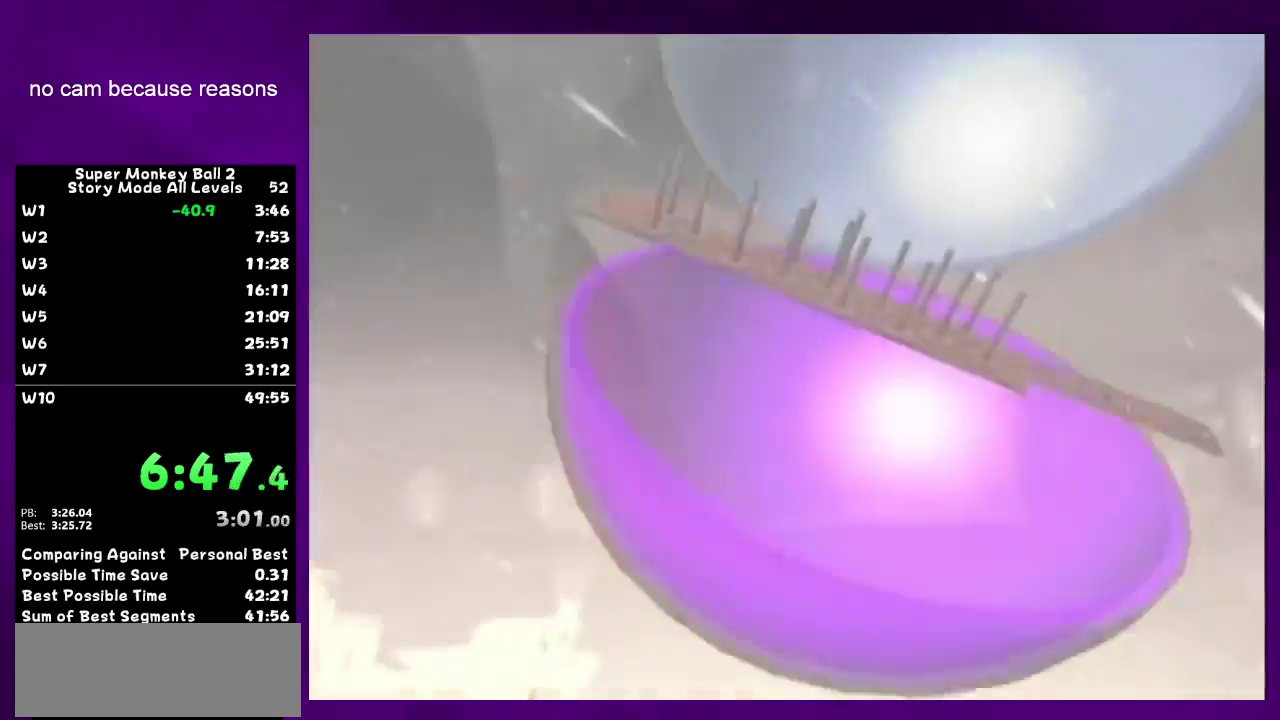
{"buttons": ["A"], "left_stick": "center", "right_stick": "center", "events": [[150, "A", "up"], [200, "A", "down"]]}
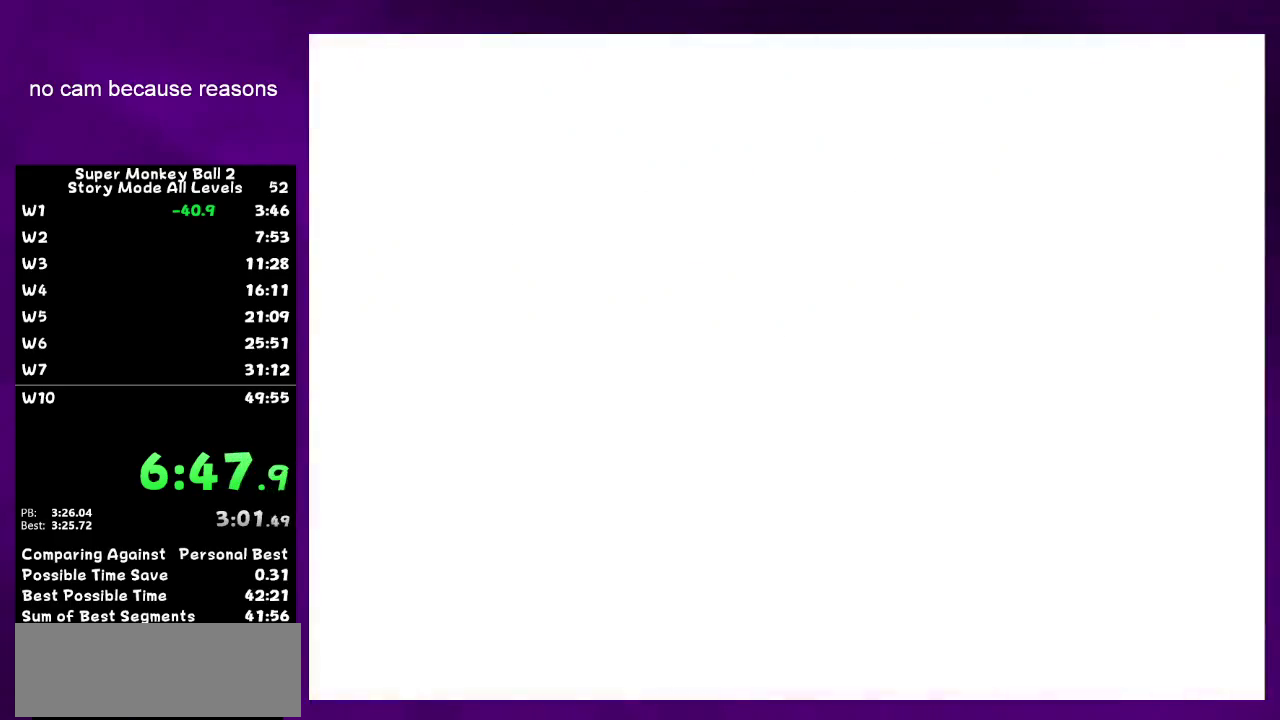
{"buttons": ["A"], "left_stick": "center", "right_stick": "center", "events": [[117, "A", "up"], [150, "A", "down"]]}
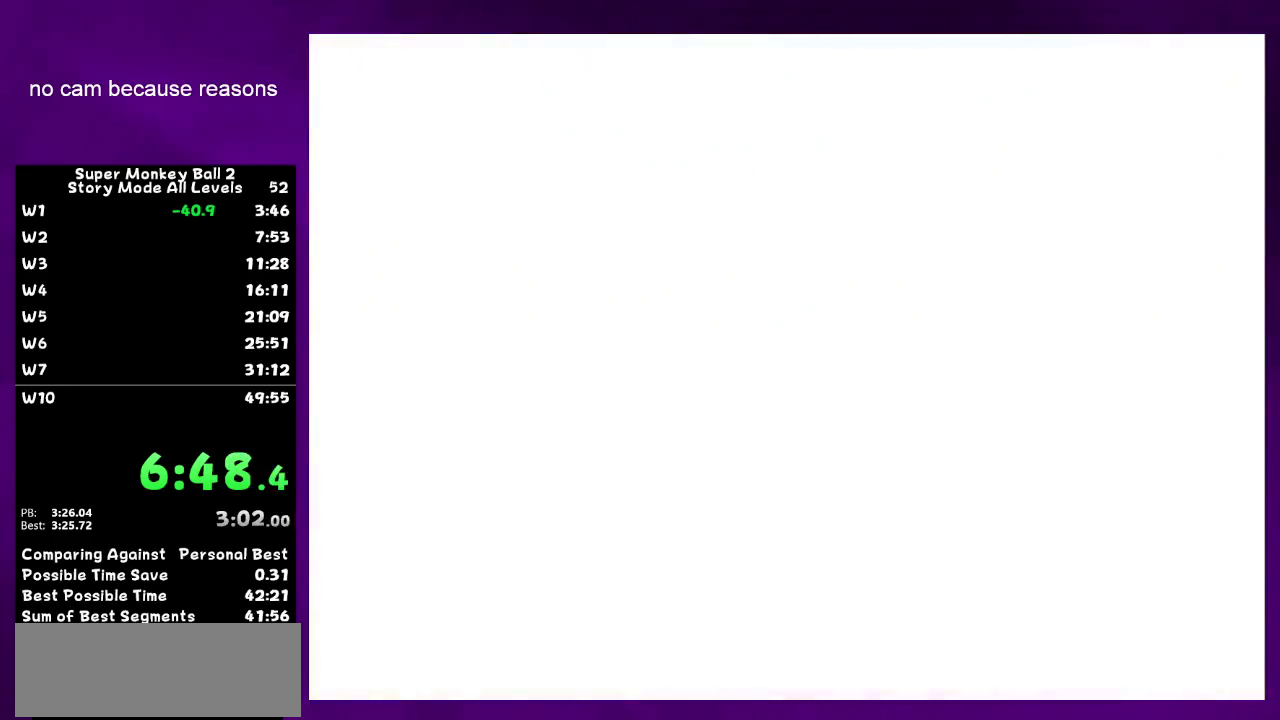
{"buttons": ["A"], "left_stick": "center", "right_stick": "center", "events": [[50, "A", "up"], [117, "A", "down"], [417, "A", "up"], [483, "A", "down"]]}
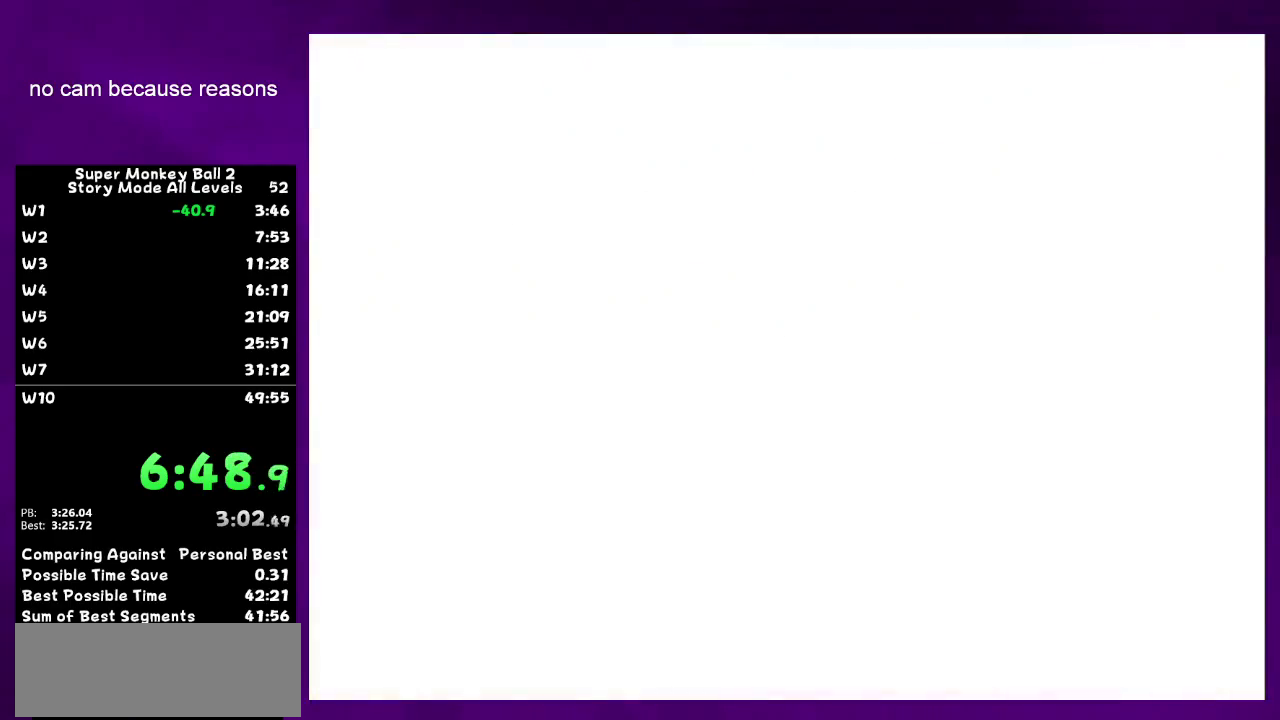
{"buttons": ["A"], "left_stick": "center", "right_stick": "center", "events": [[300, "A", "up"], [333, "A", "down"]]}
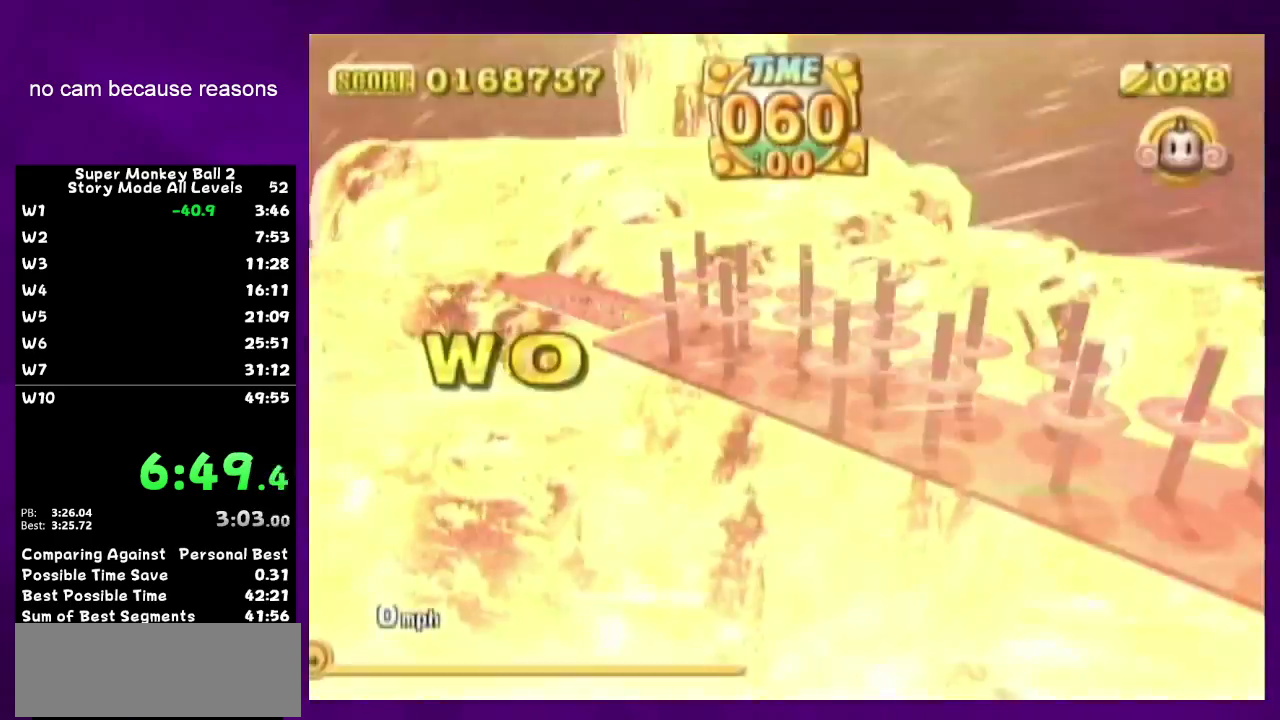
{"buttons": ["A"], "left_stick": "center", "right_stick": "center", "events": [[117, "A", "up"], [200, "R1", "down"], [233, "R1", "up"], [233, "START", "down"], [267, "START", "up"], [300, "left_stick", "down"], [400, "A", "down"], [400, "left_stick", "center"]]}
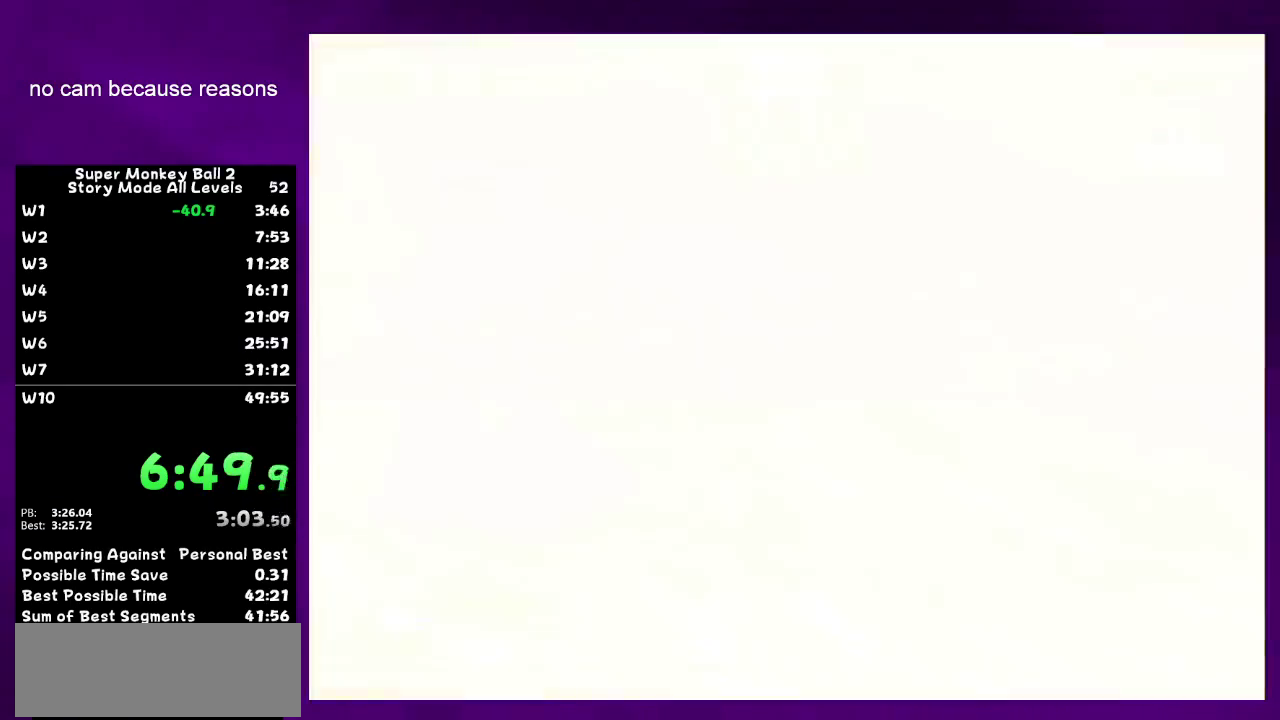
{"buttons": ["A"], "left_stick": "center", "right_stick": "center"}
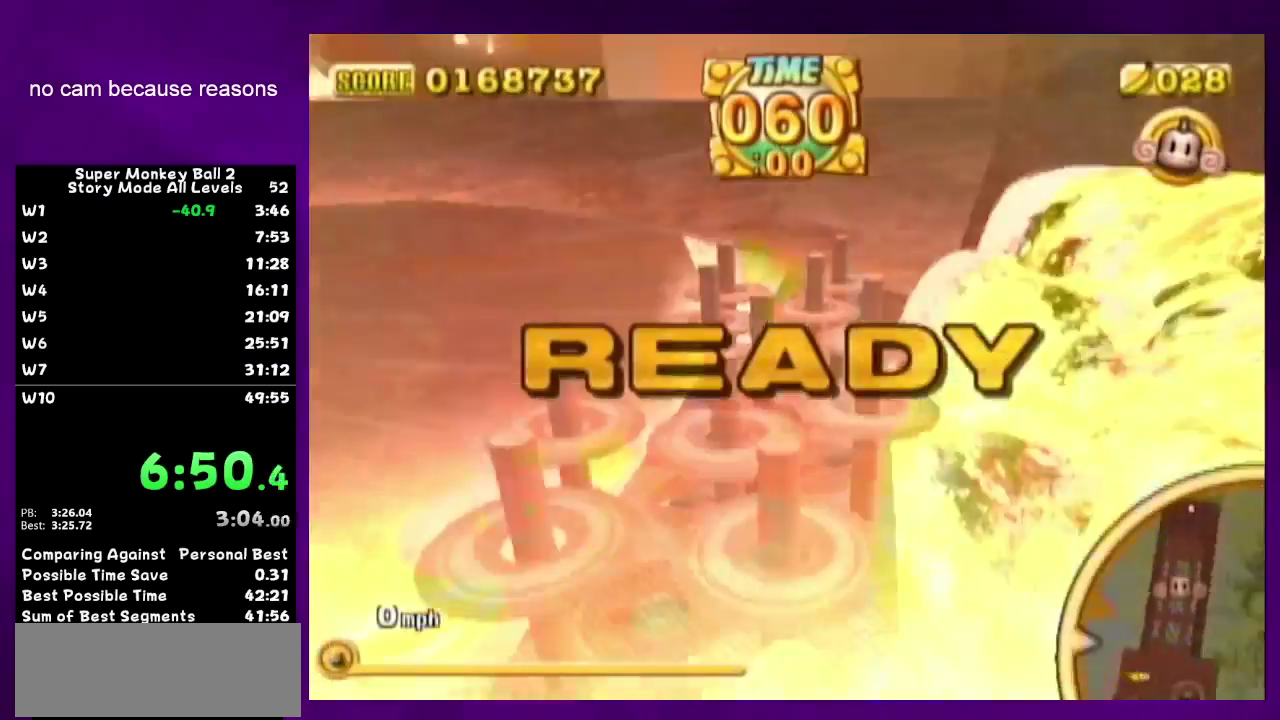
{"buttons": [], "left_stick": "up-right", "right_stick": "center", "events": [[50, "left_stick", "up"], [267, "left_stick", "up-right"], [450, "A", "up"]]}
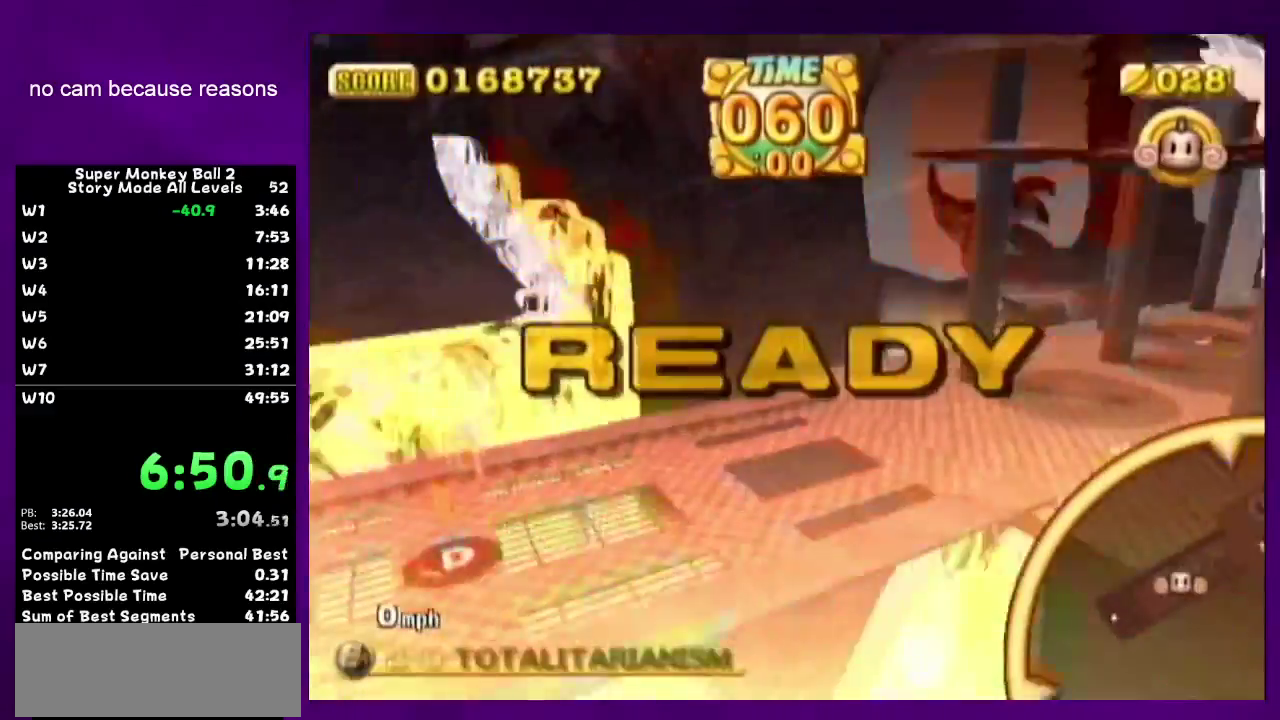
{"buttons": [], "left_stick": "up", "right_stick": "center", "events": [[483, "left_stick", "up"]]}
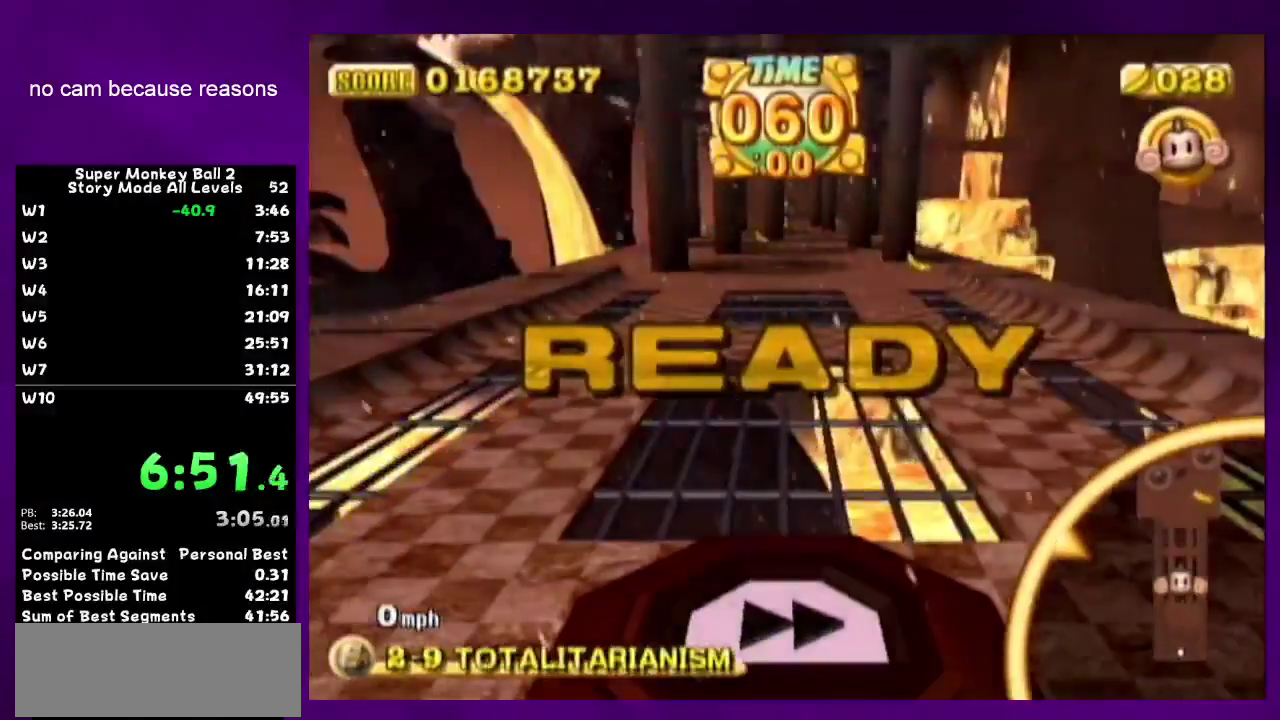
{"buttons": [], "left_stick": "up", "right_stick": "center"}
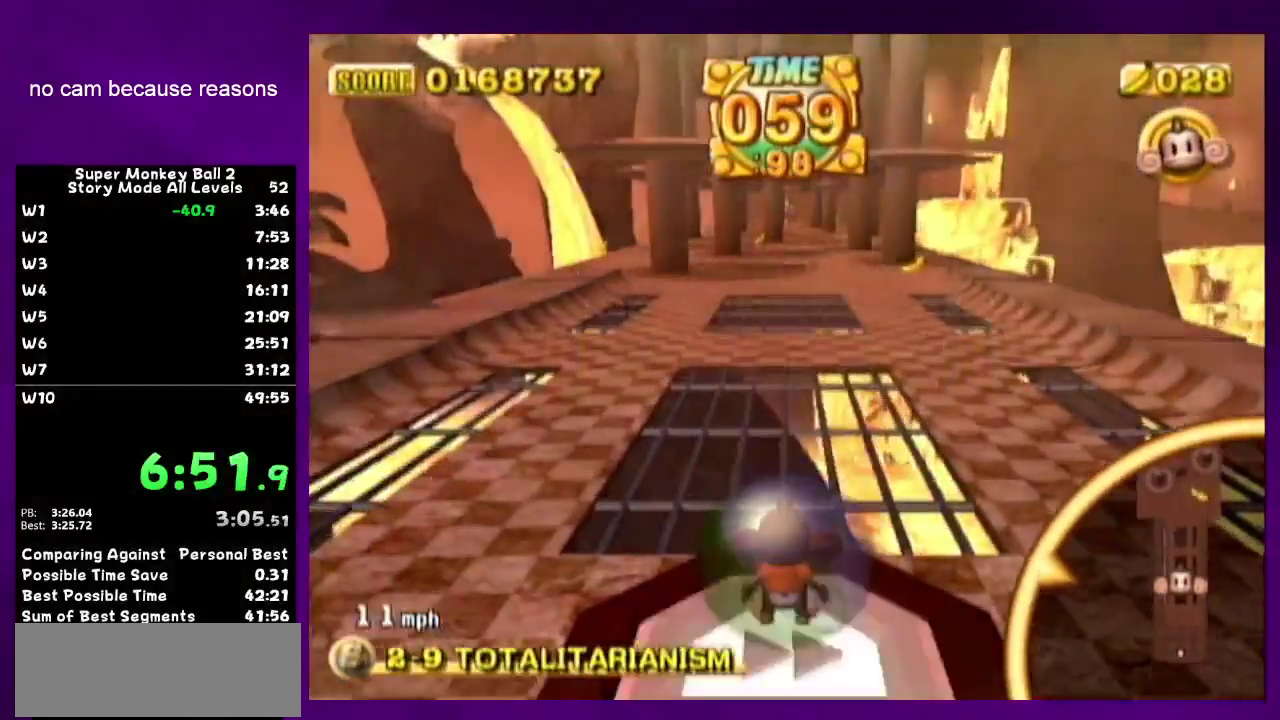
{"buttons": [], "left_stick": "up", "right_stick": "center"}
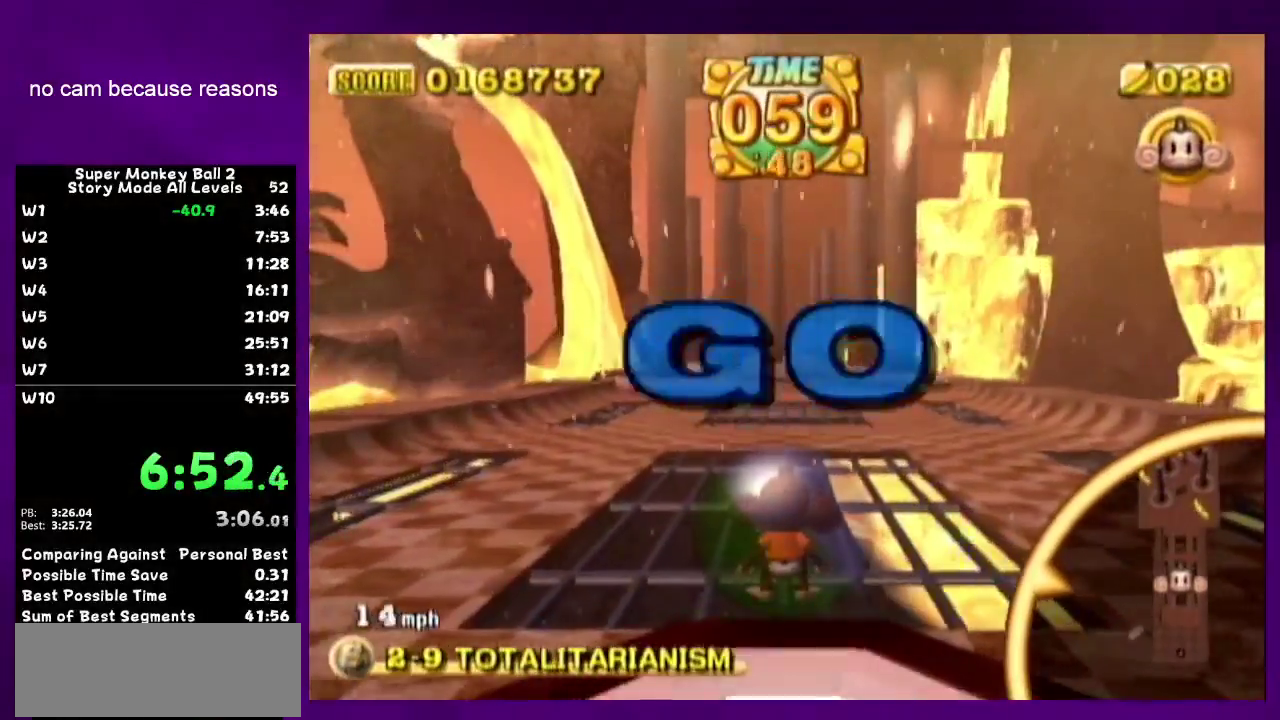
{"buttons": [], "left_stick": "up", "right_stick": "center"}
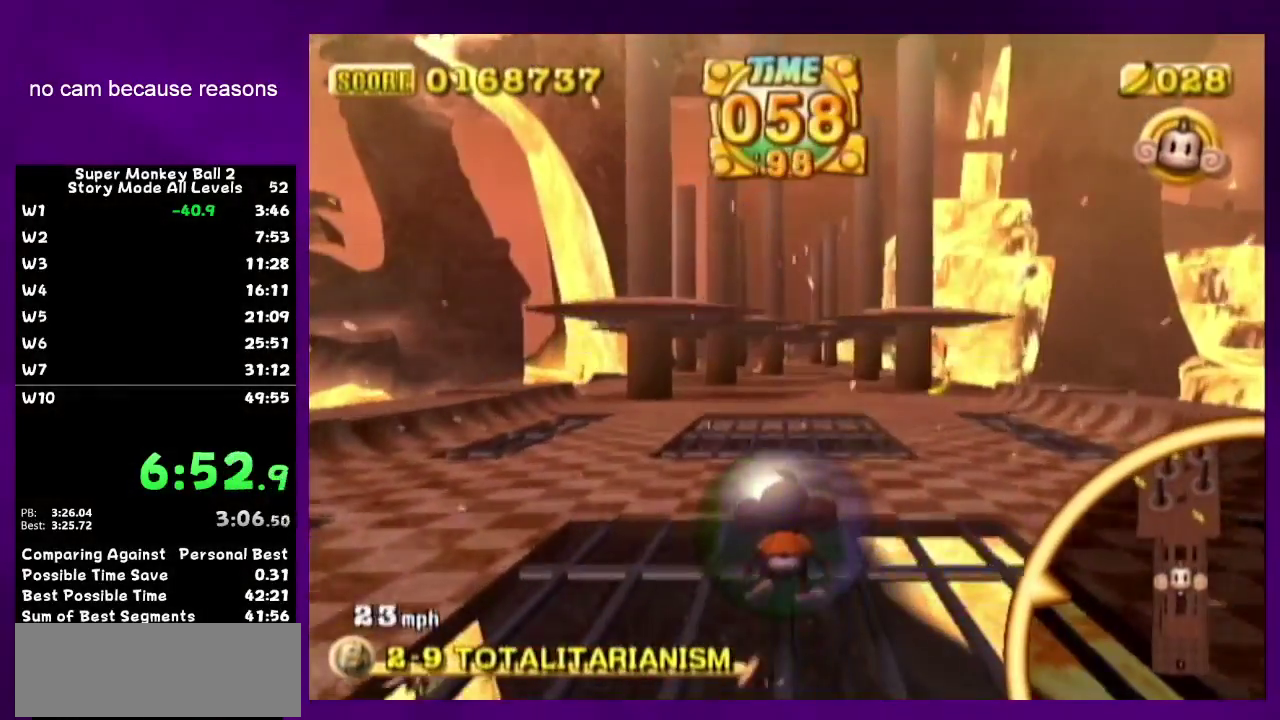
{"buttons": [], "left_stick": "up", "right_stick": "center"}
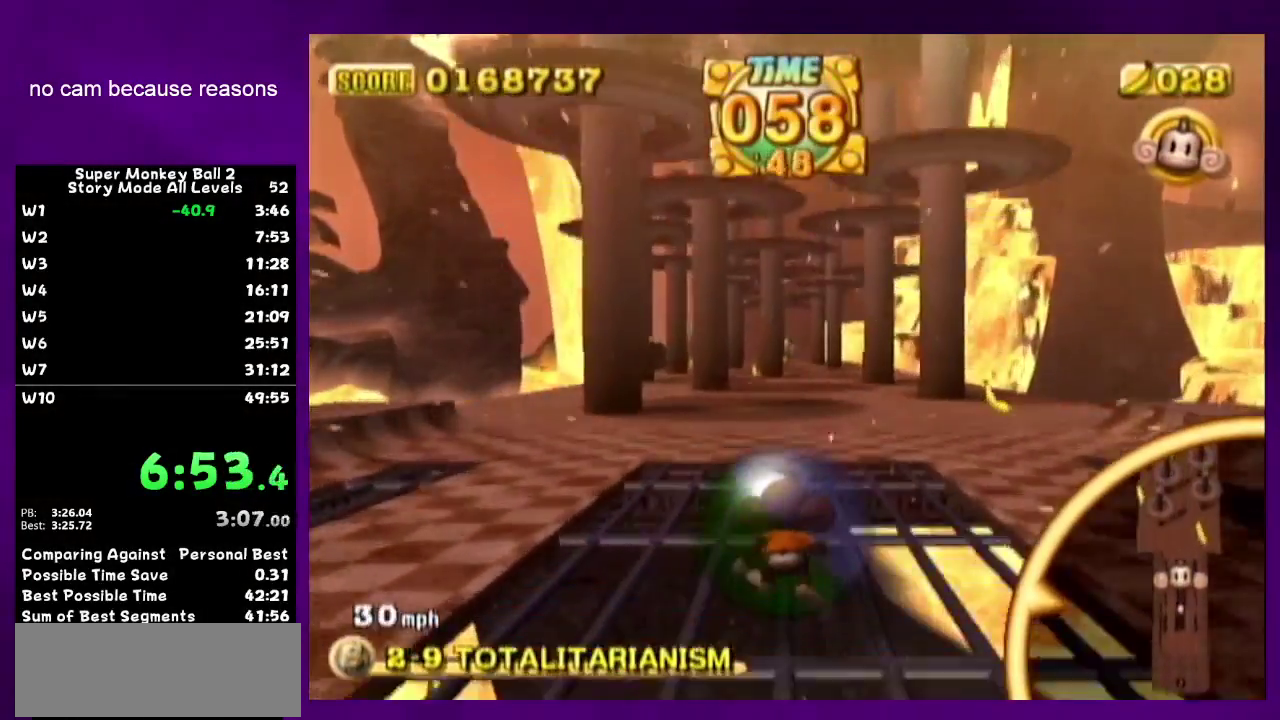
{"buttons": ["START"], "left_stick": "up", "right_stick": "center", "events": [[500, "START", "down"]]}
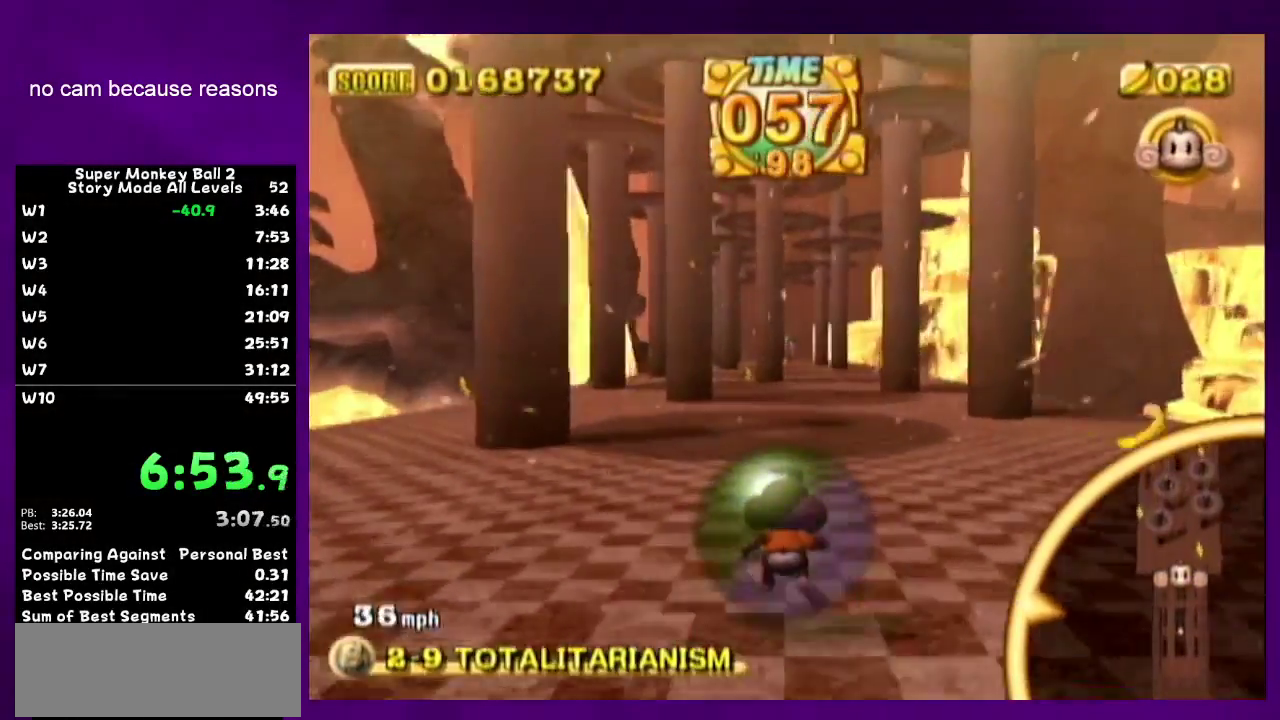
{"buttons": [], "left_stick": "up", "right_stick": "center", "events": [[150, "R1", "down"], [150, "START", "up"], [183, "R1", "up"]]}